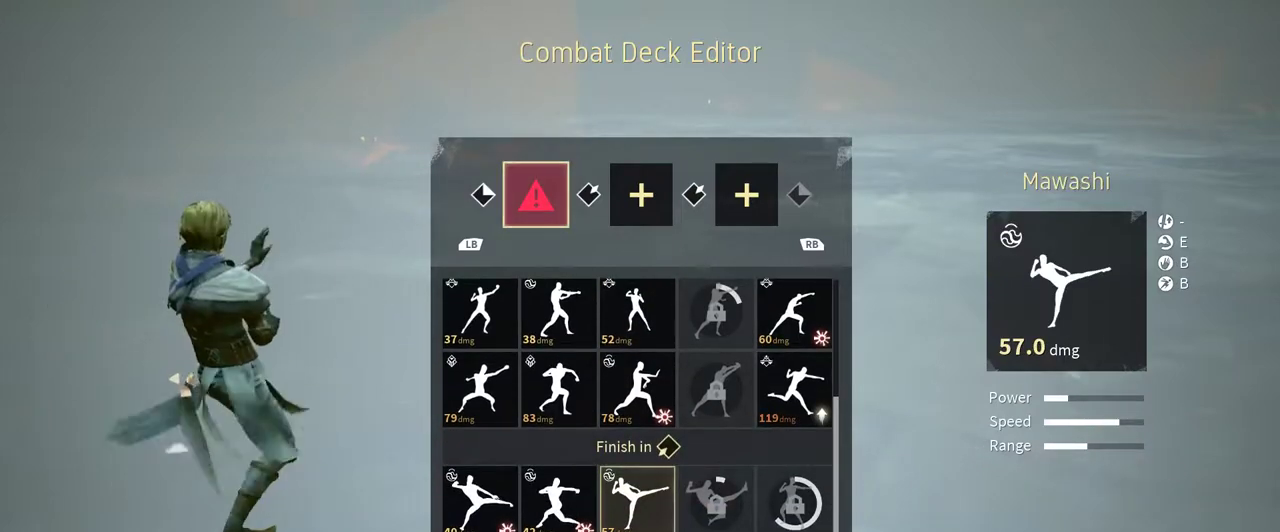
Gameplay with a controller (Xbox layout); each line is a JSON object with the inputs held at the frame after it. "events" lists button and stick changes between this image and that frame as [ms after this image, input, new state], when the widget could be followed in between. Not read: R3.
{"buttons": [], "left_stick": "center", "right_stick": "center", "events": []}
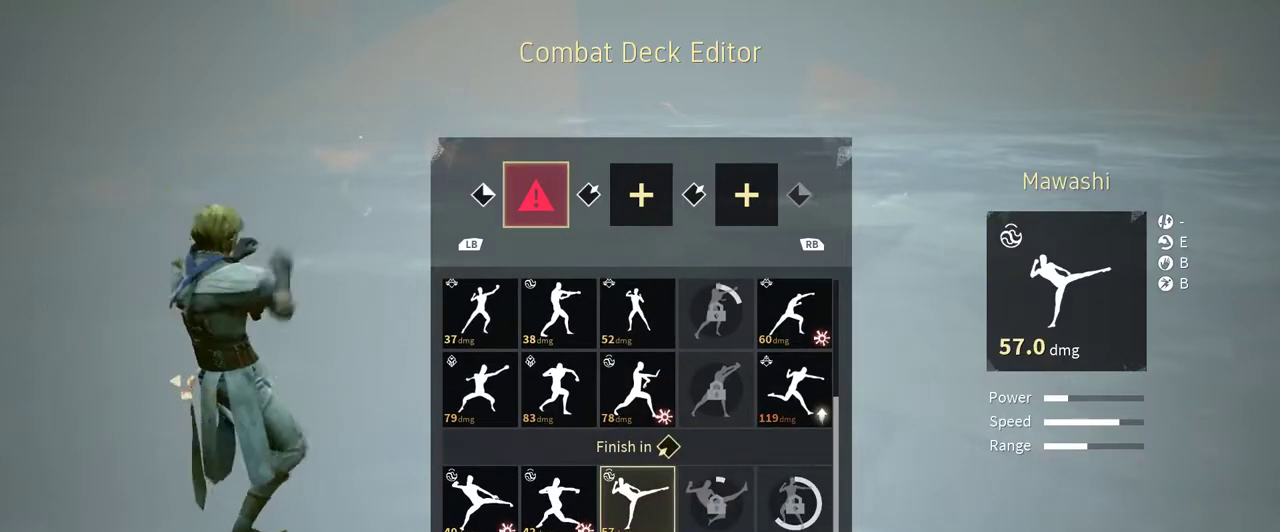
{"buttons": [], "left_stick": "center", "right_stick": "center", "events": []}
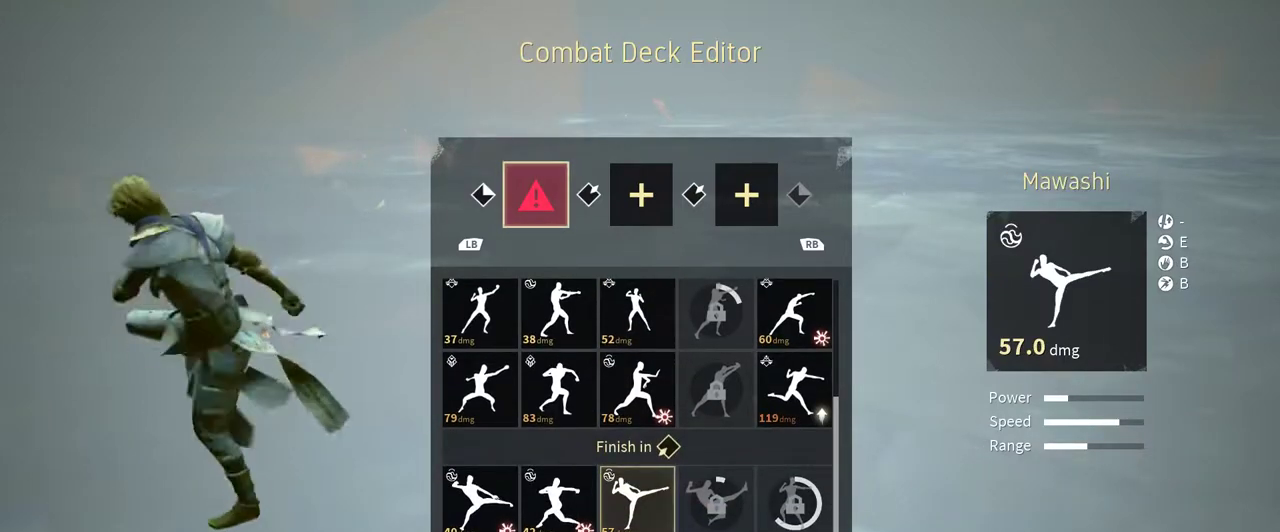
{"buttons": [], "left_stick": "center", "right_stick": "center", "events": []}
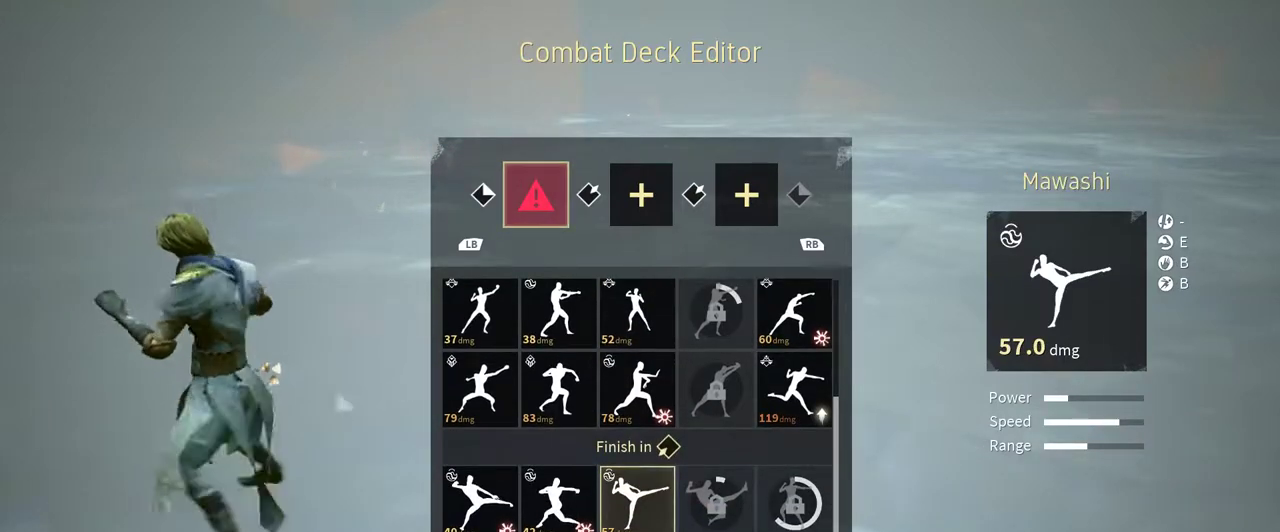
{"buttons": [], "left_stick": "center", "right_stick": "center", "events": []}
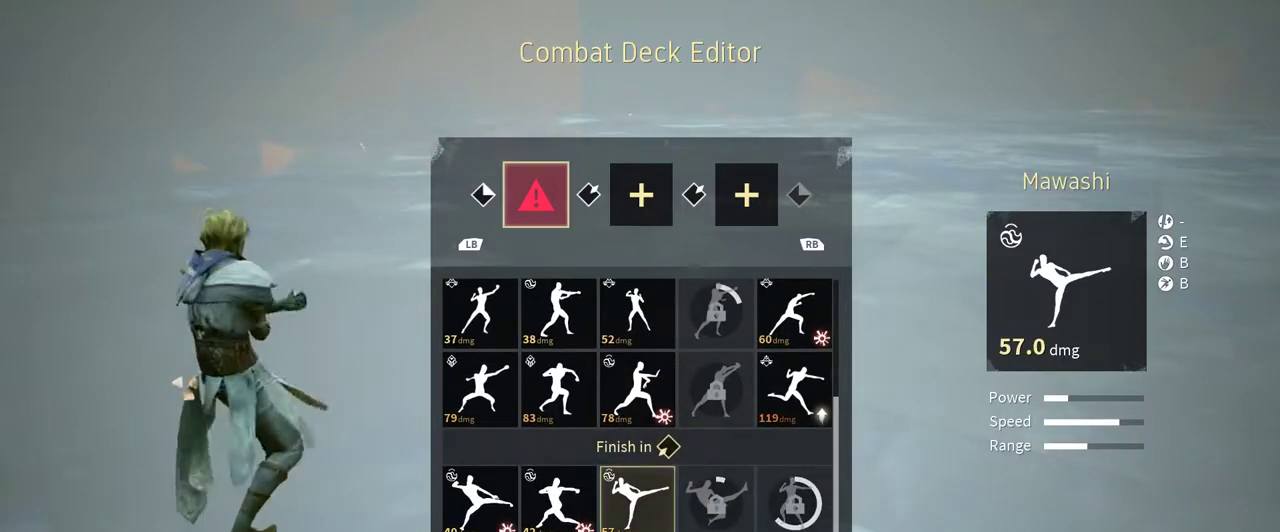
{"buttons": [], "left_stick": "center", "right_stick": "center", "events": []}
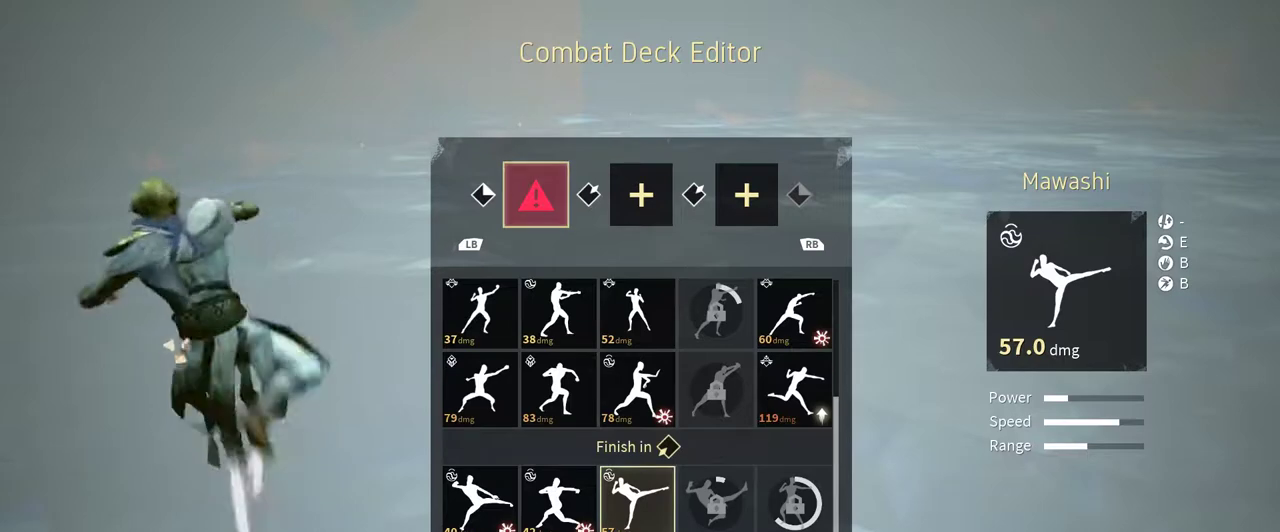
{"buttons": [], "left_stick": "center", "right_stick": "center", "events": [[67, "DPAD_LEFT", "down"], [133, "DPAD_LEFT", "up"]]}
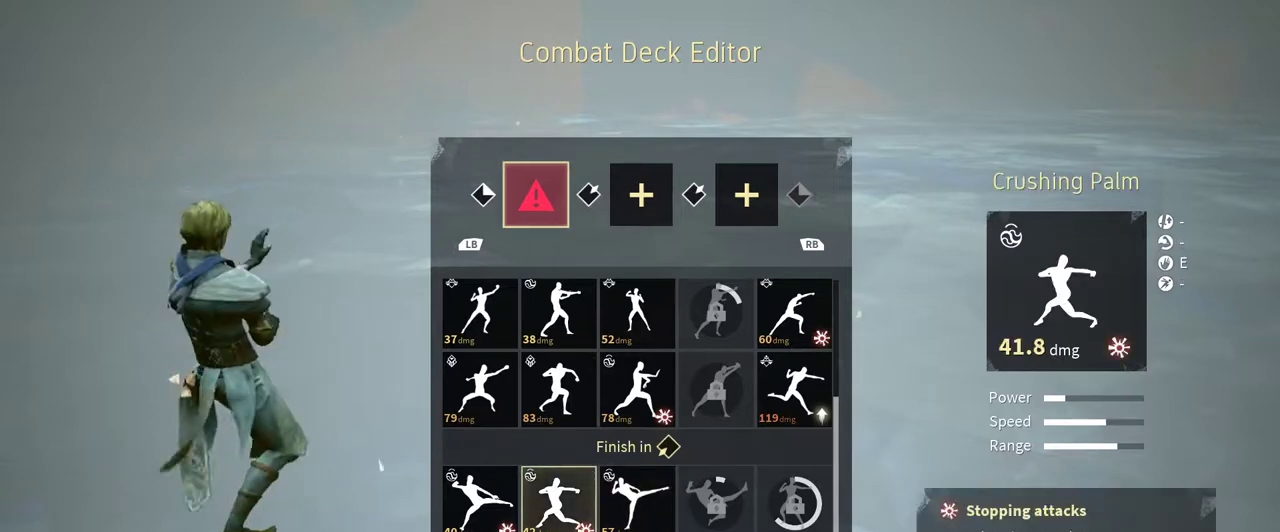
{"buttons": ["DPAD_RIGHT"], "left_stick": "center", "right_stick": "center", "events": [[500, "DPAD_RIGHT", "down"]]}
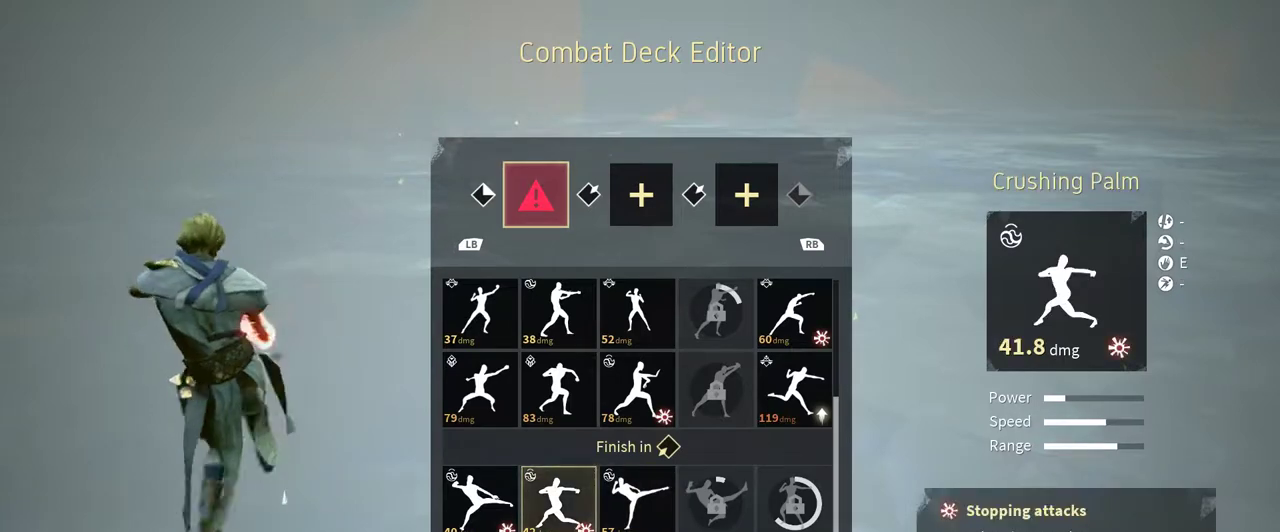
{"buttons": [], "left_stick": "center", "right_stick": "center", "events": [[133, "DPAD_RIGHT", "up"]]}
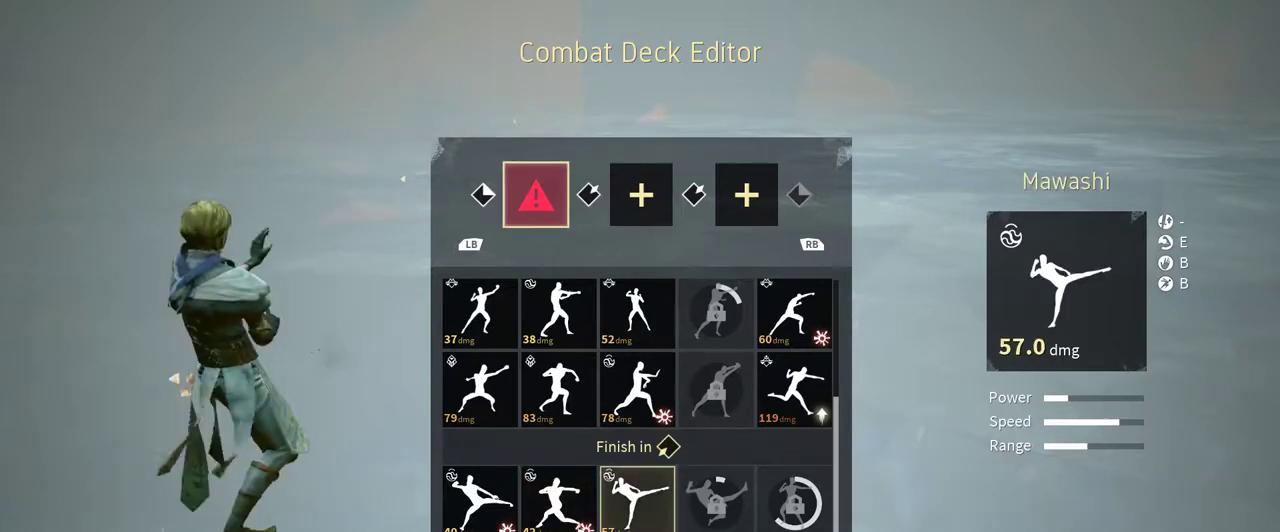
{"buttons": [], "left_stick": "center", "right_stick": "center", "events": []}
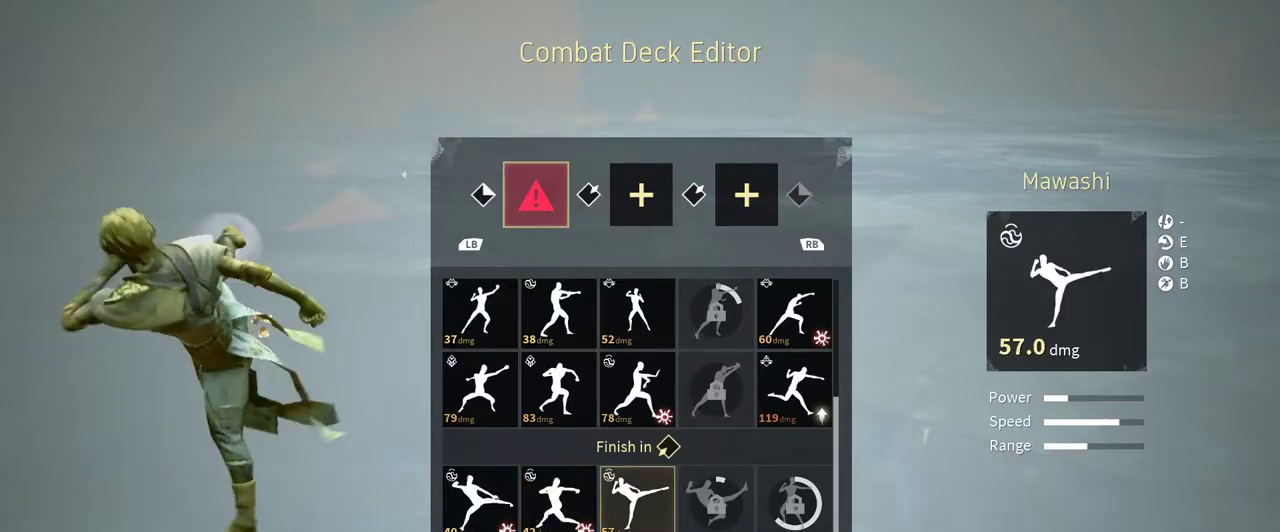
{"buttons": [], "left_stick": "center", "right_stick": "center", "events": [[67, "DPAD_LEFT", "down"], [167, "DPAD_LEFT", "up"], [367, "DPAD_RIGHT", "down"], [500, "DPAD_RIGHT", "up"]]}
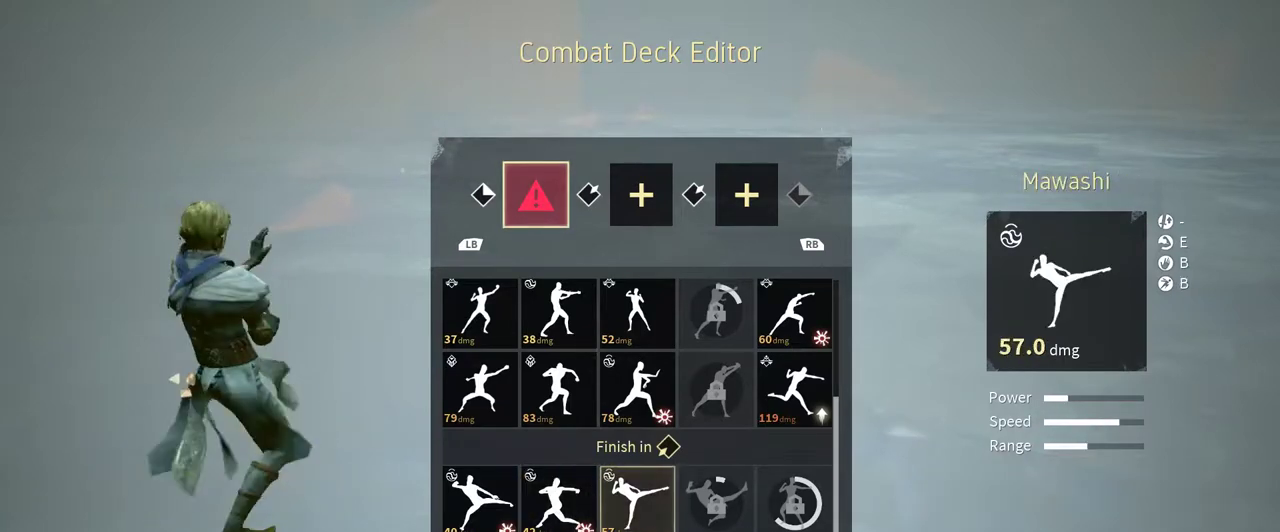
{"buttons": [], "left_stick": "center", "right_stick": "center", "events": []}
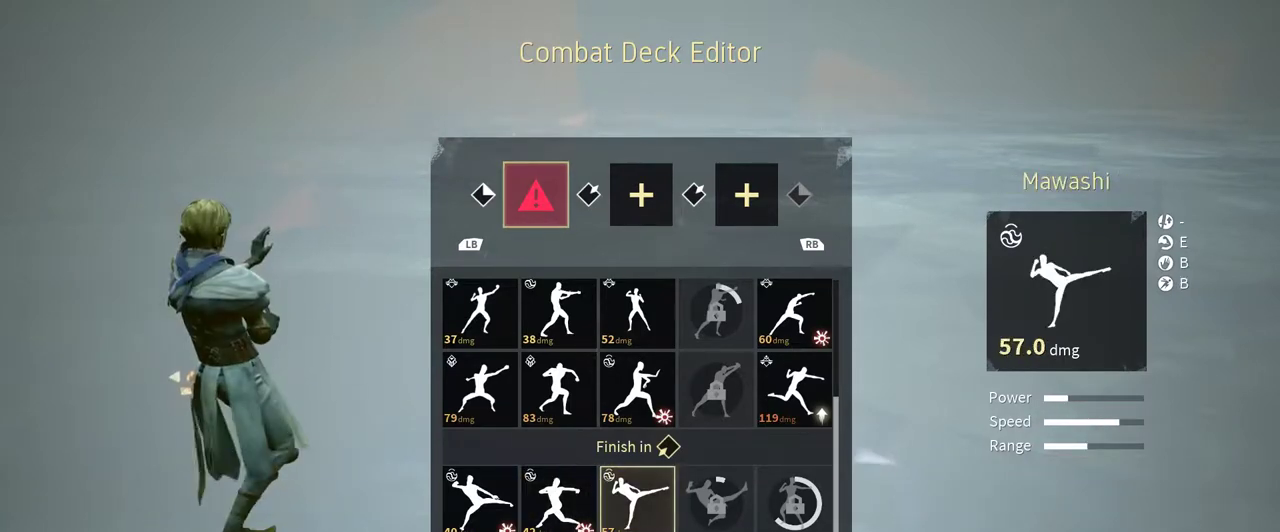
{"buttons": [], "left_stick": "center", "right_stick": "center", "events": []}
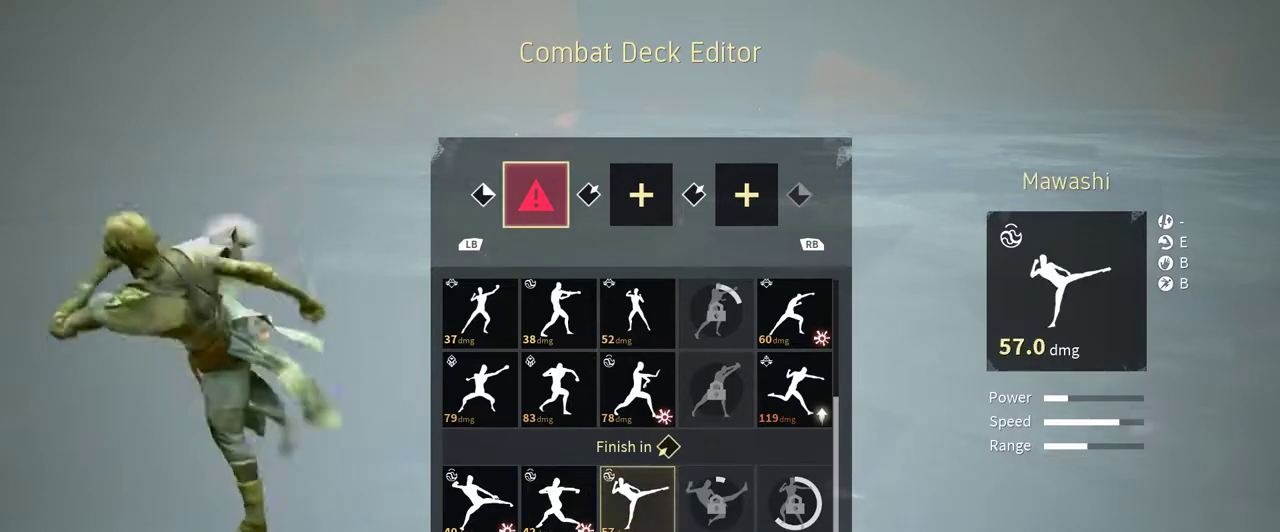
{"buttons": [], "left_stick": "center", "right_stick": "center", "events": []}
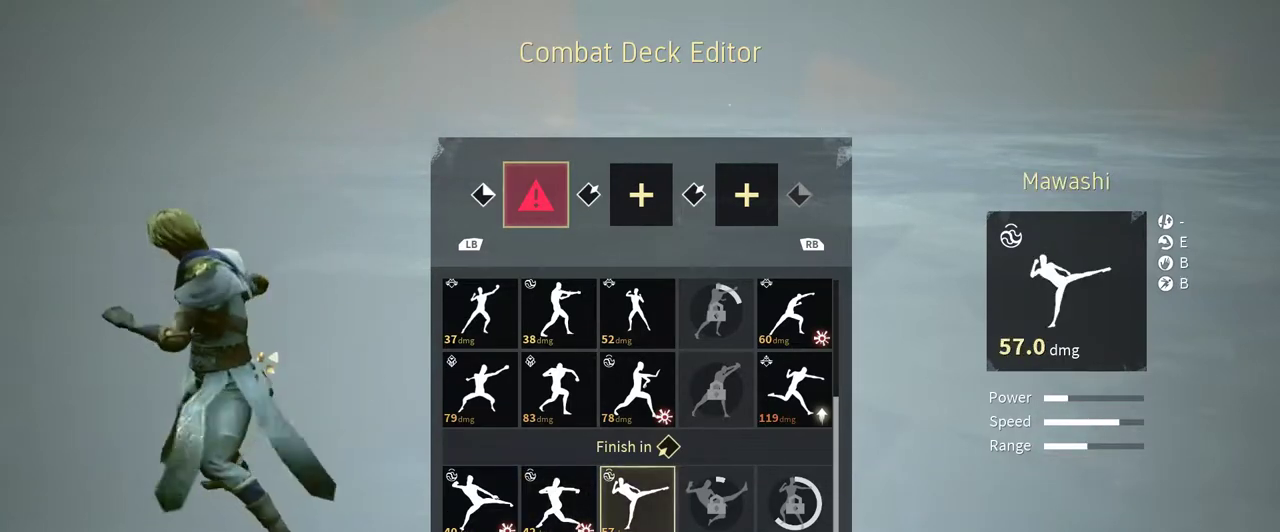
{"buttons": [], "left_stick": "center", "right_stick": "center", "events": []}
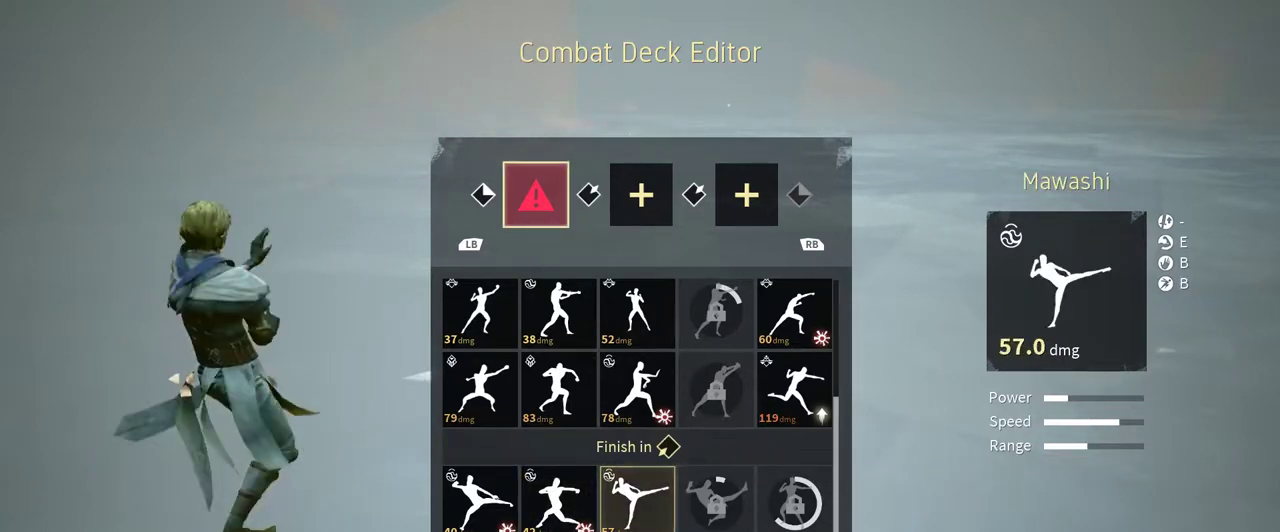
{"buttons": [], "left_stick": "center", "right_stick": "center", "events": []}
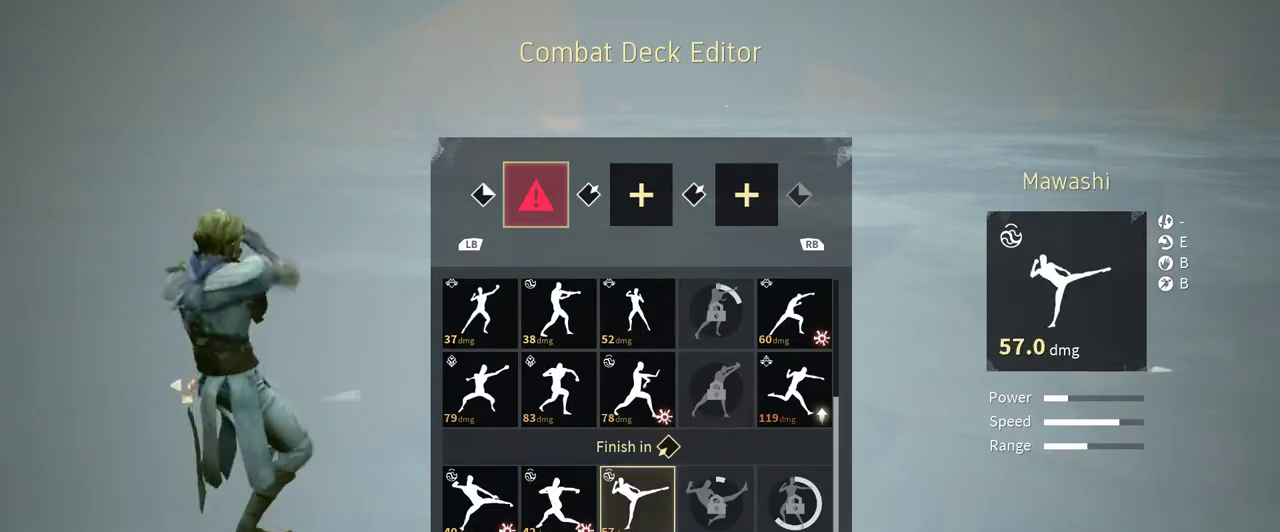
{"buttons": [], "left_stick": "center", "right_stick": "center", "events": [[233, "DPAD_DOWN", "down"], [333, "DPAD_DOWN", "up"]]}
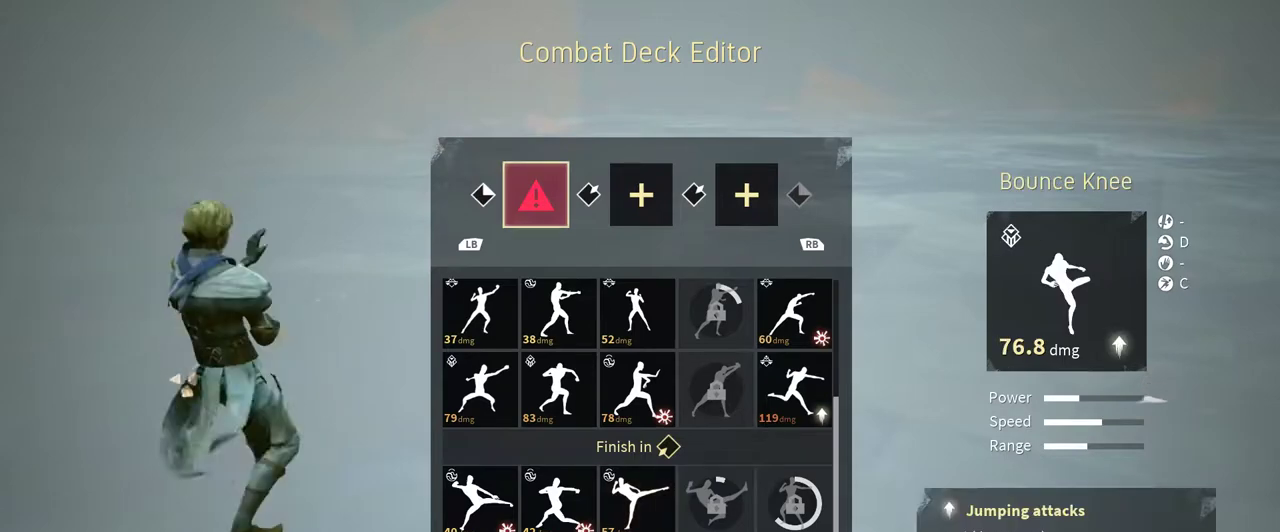
{"buttons": ["DPAD_UP"], "left_stick": "center", "right_stick": "center", "events": [[500, "DPAD_UP", "down"]]}
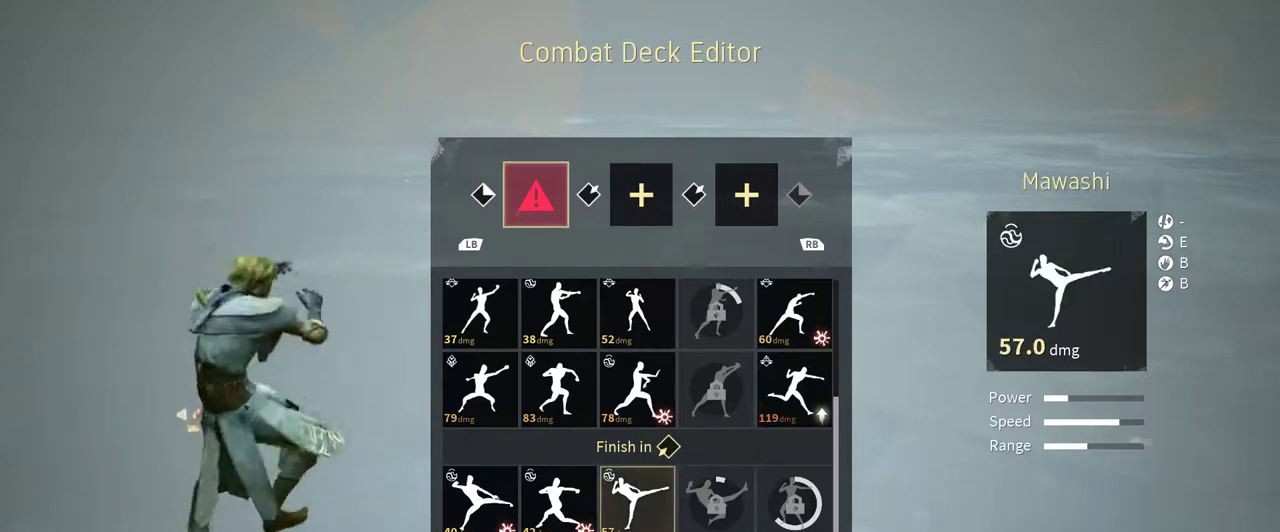
{"buttons": [], "left_stick": "center", "right_stick": "center", "events": [[100, "DPAD_UP", "up"]]}
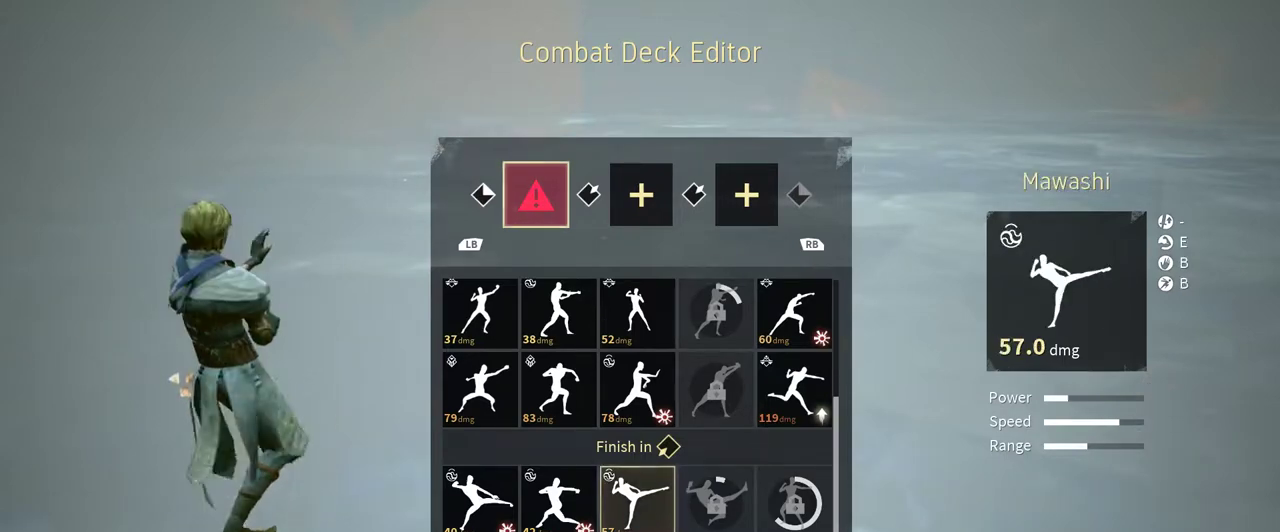
{"buttons": [], "left_stick": "center", "right_stick": "center", "events": []}
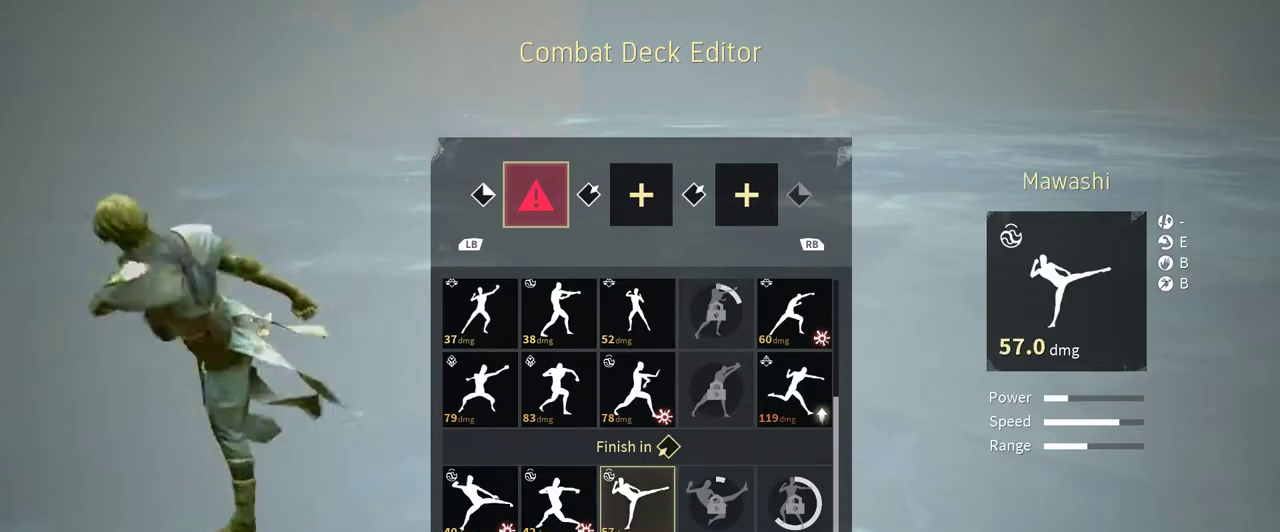
{"buttons": [], "left_stick": "center", "right_stick": "center", "events": []}
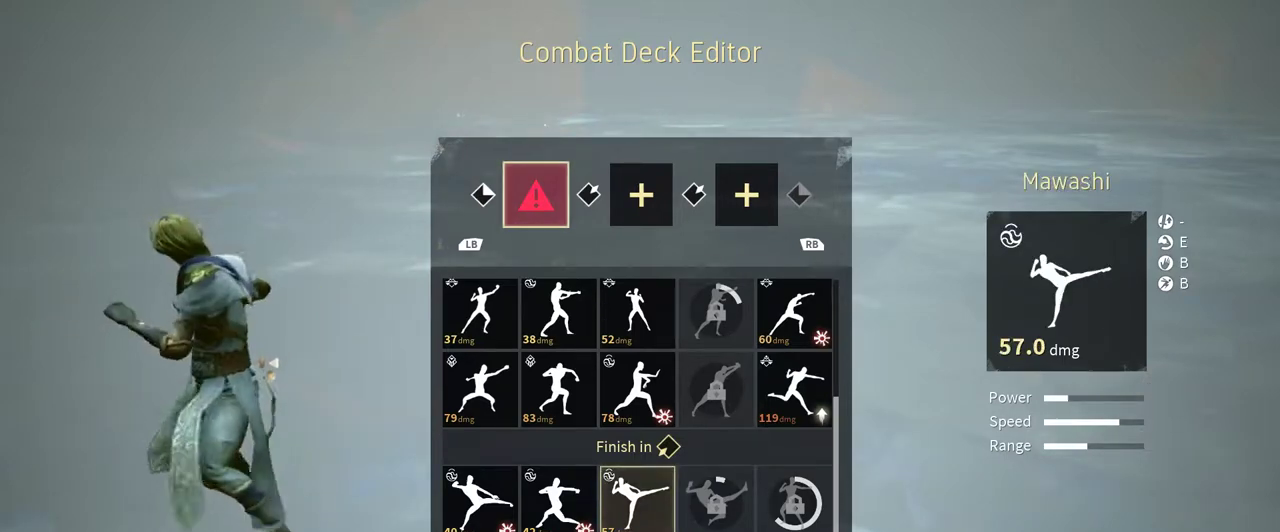
{"buttons": [], "left_stick": "center", "right_stick": "center", "events": []}
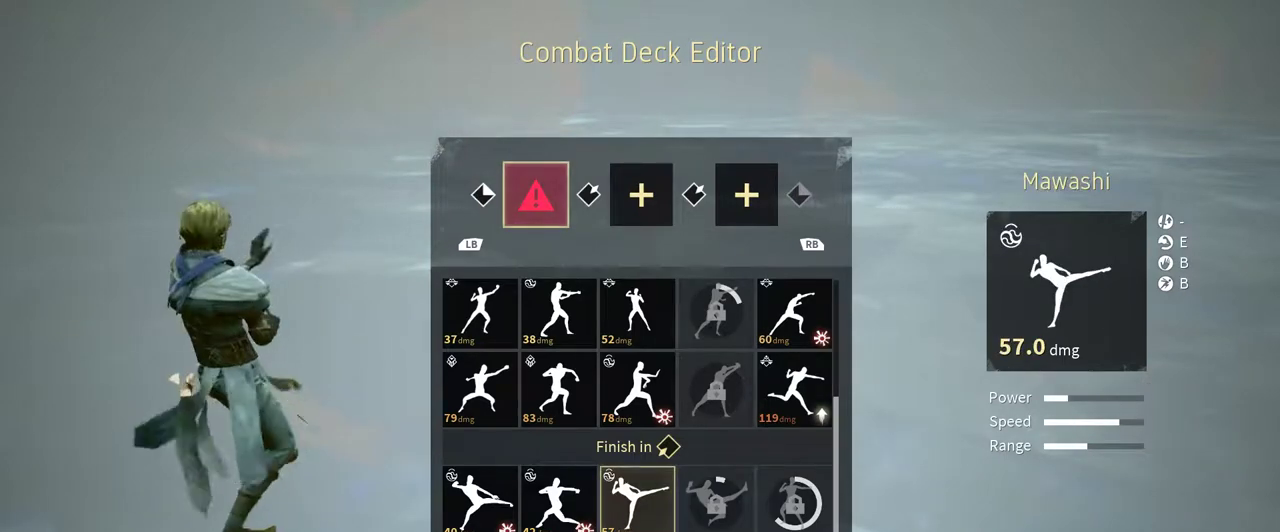
{"buttons": [], "left_stick": "center", "right_stick": "center", "events": []}
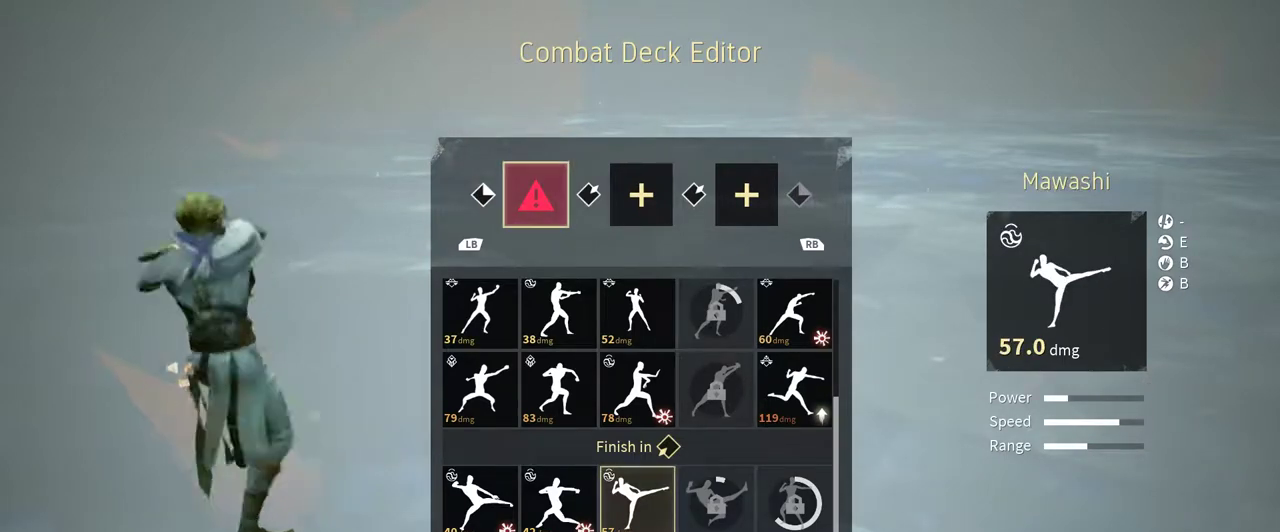
{"buttons": [], "left_stick": "center", "right_stick": "center", "events": []}
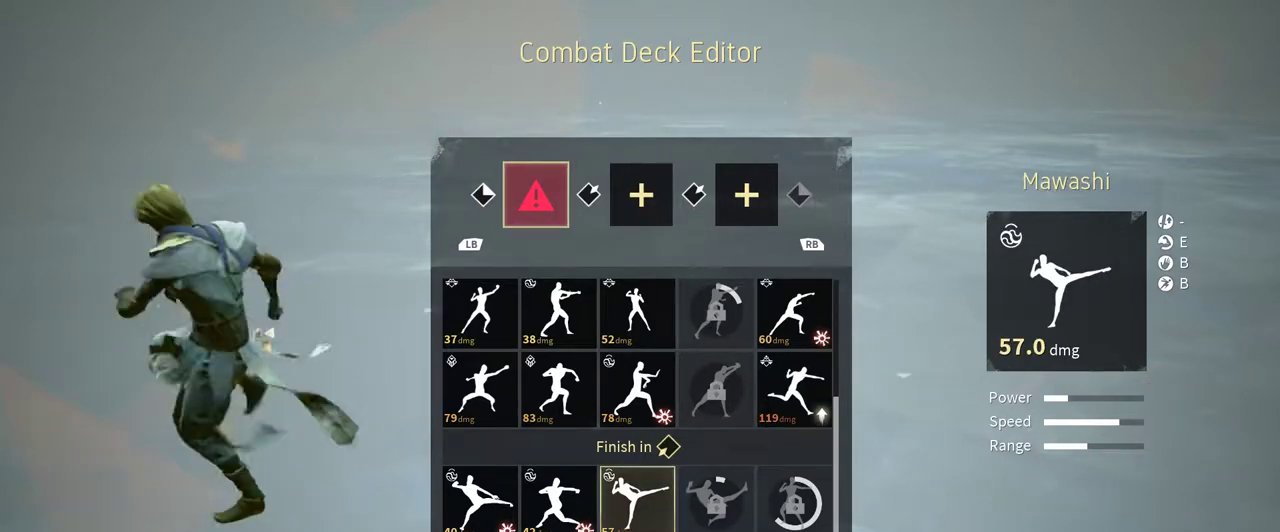
{"buttons": [], "left_stick": "center", "right_stick": "center", "events": []}
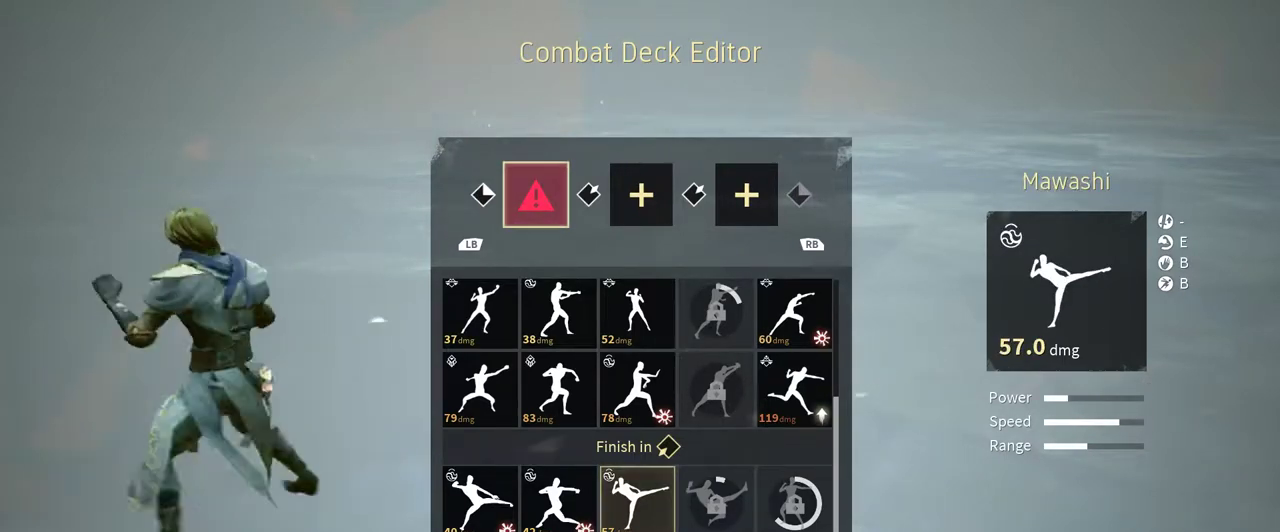
{"buttons": [], "left_stick": "center", "right_stick": "center", "events": []}
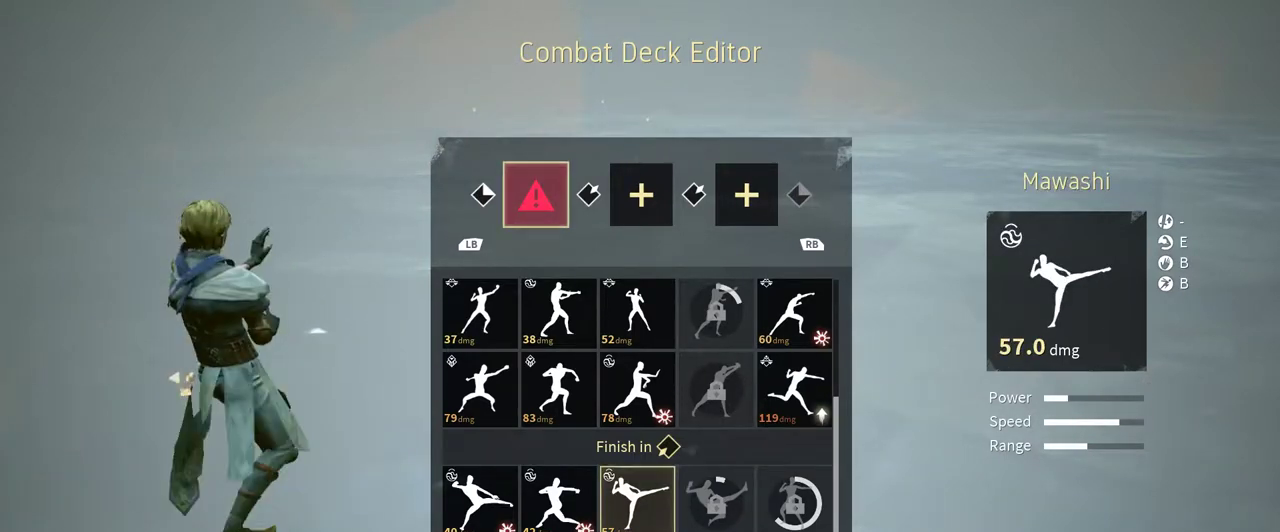
{"buttons": [], "left_stick": "center", "right_stick": "center", "events": []}
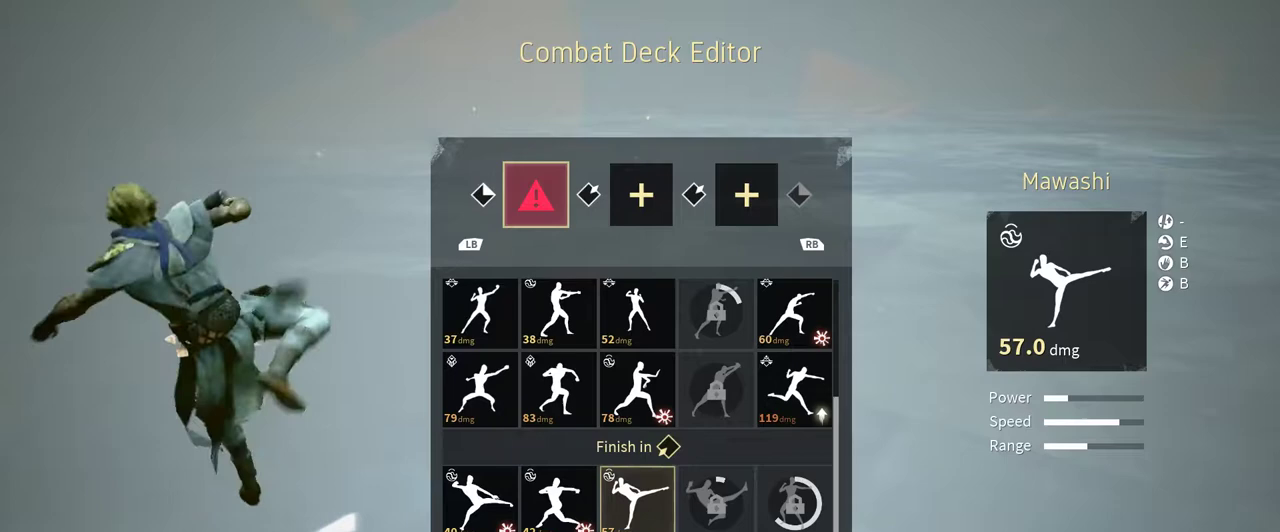
{"buttons": [], "left_stick": "center", "right_stick": "center", "events": []}
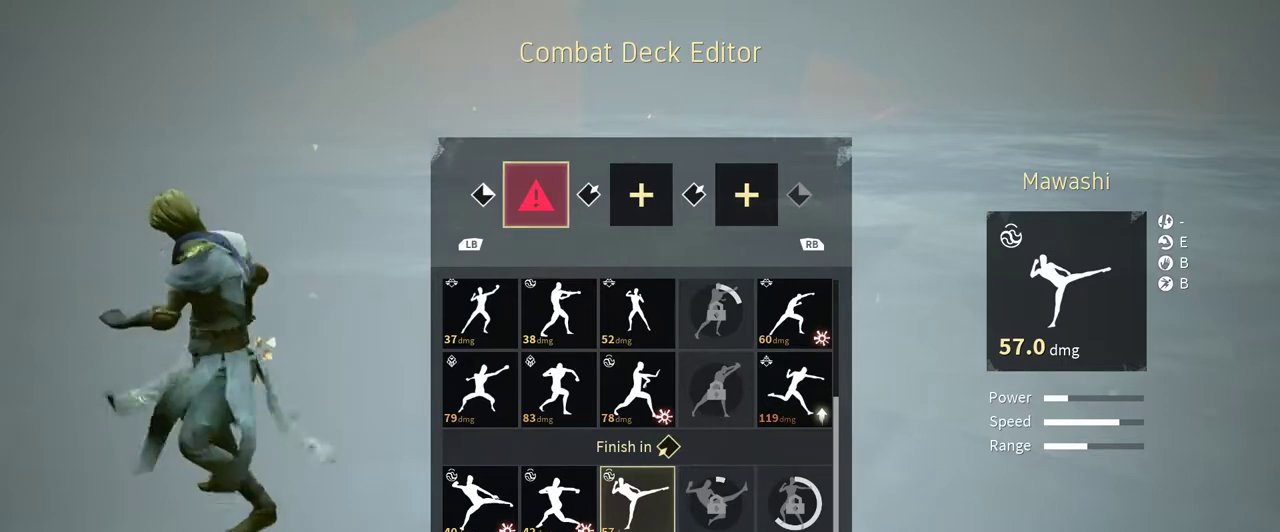
{"buttons": [], "left_stick": "center", "right_stick": "center", "events": [[233, "DPAD_DOWN", "down"], [300, "DPAD_DOWN", "up"], [433, "DPAD_DOWN", "down"], [500, "DPAD_DOWN", "up"]]}
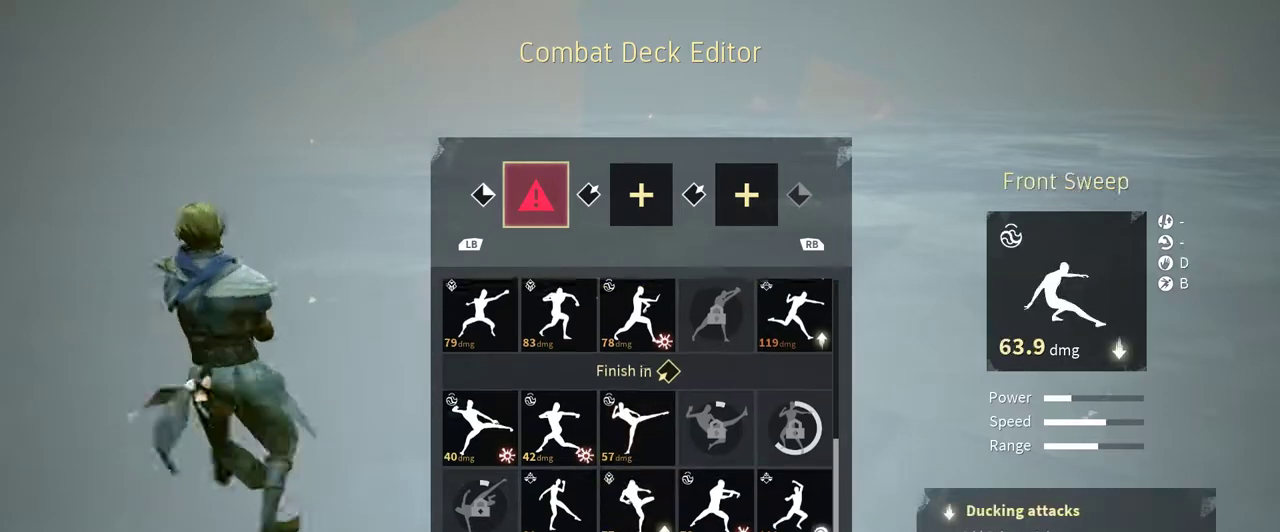
{"buttons": [], "left_stick": "center", "right_stick": "center", "events": [[333, "DPAD_DOWN", "down"], [433, "DPAD_DOWN", "up"]]}
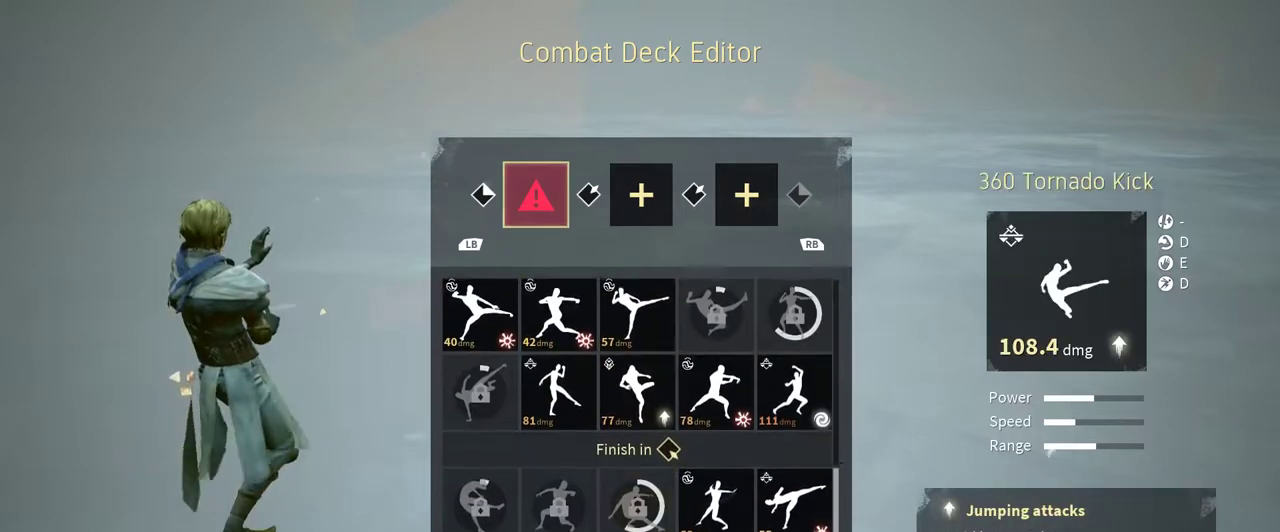
{"buttons": [], "left_stick": "center", "right_stick": "center", "events": [[200, "DPAD_UP", "down"], [300, "DPAD_UP", "up"], [400, "DPAD_UP", "down"], [467, "DPAD_UP", "up"]]}